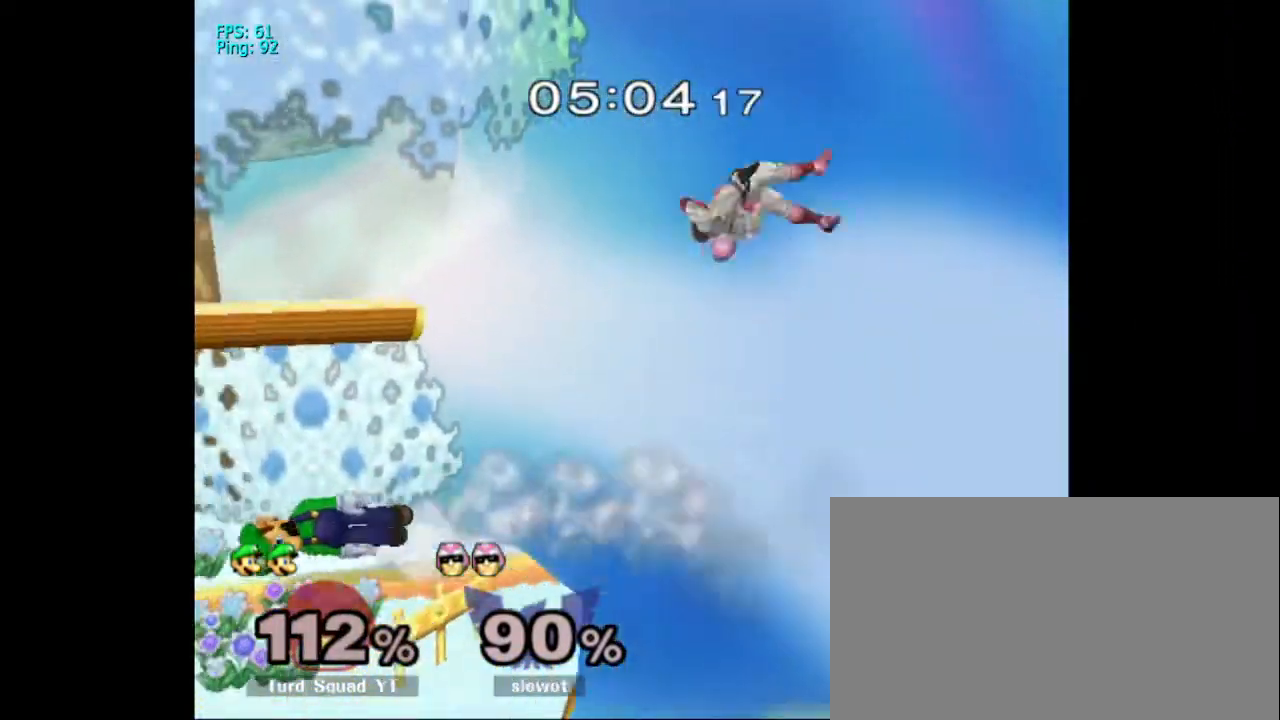
Gameplay with a controller (Nintendo layout); each line is a JSON object with the inputs held at the frame after it (dt_ms = milliseconds from this image to that frame). "events" lists button and stick changes between this image and that frame as [ms after this image, input, new state], when the widget could be followed in between. Not read: L3 R3.
{"dt_ms": 1000, "buttons": [], "left_stick": "down", "right_stick": "center"}
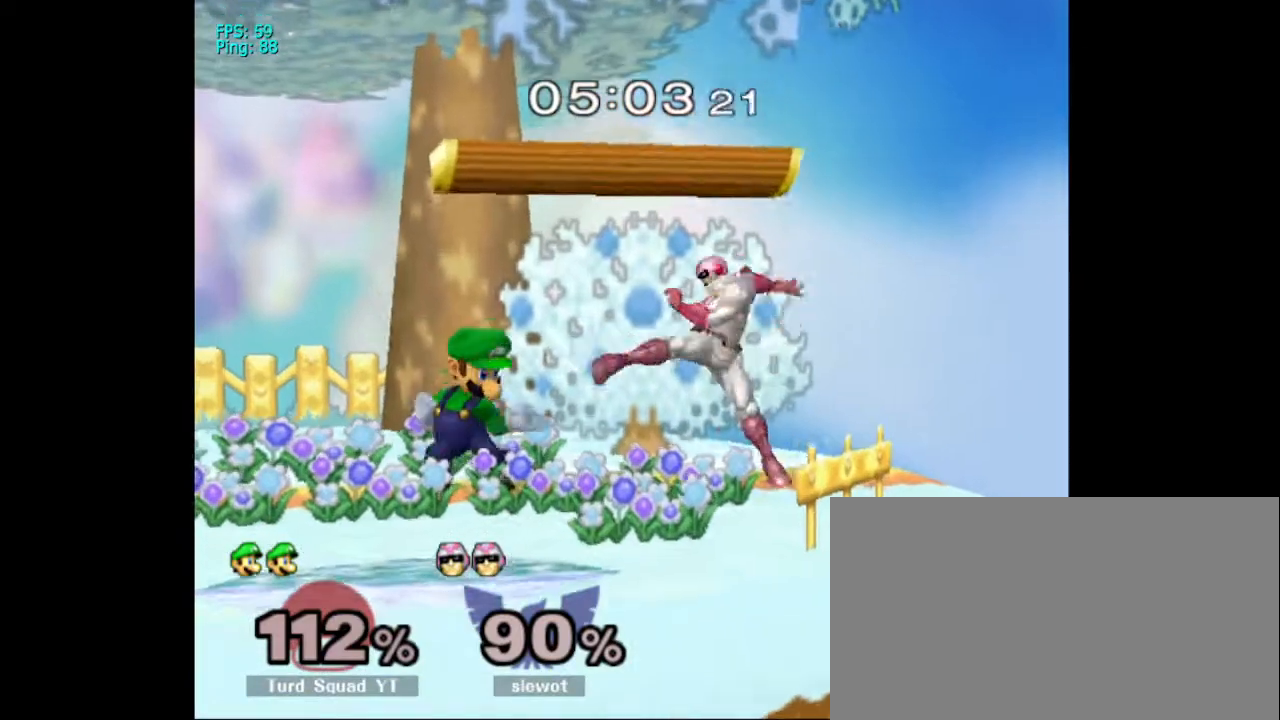
{"dt_ms": 500, "buttons": [], "left_stick": "center", "right_stick": "center", "events": [[267, "left_stick", "center"]]}
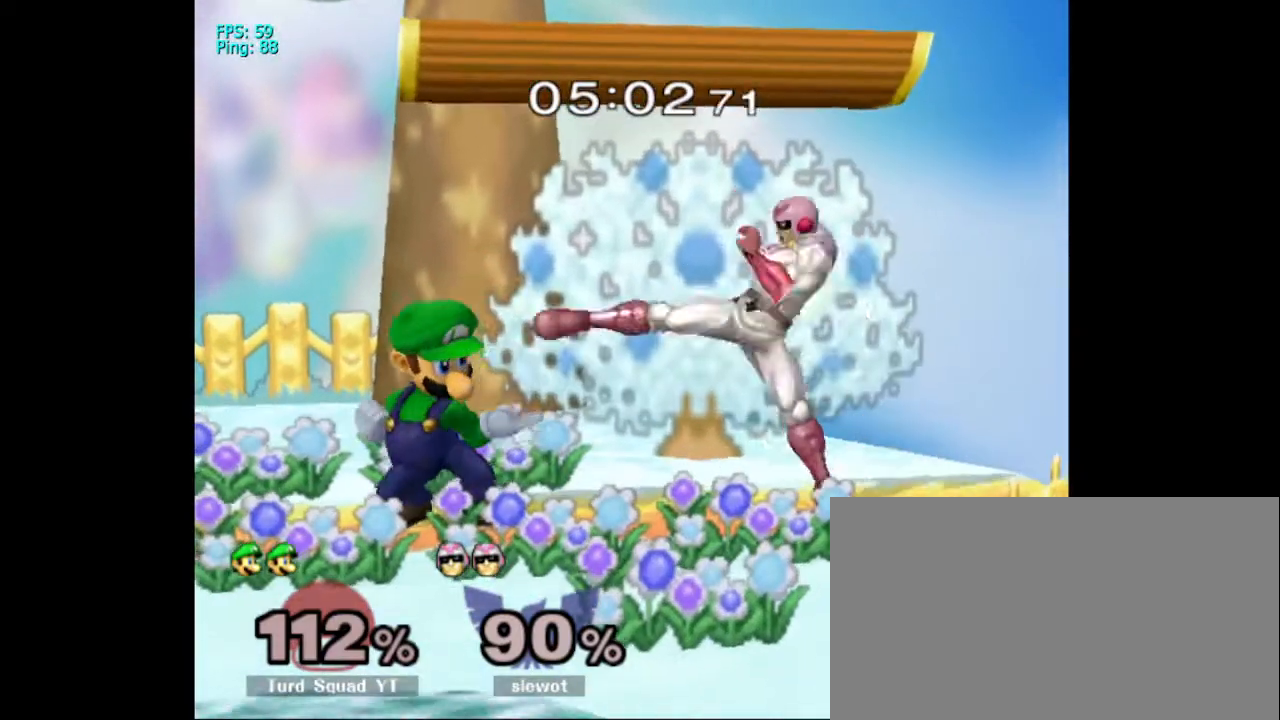
{"dt_ms": 500, "buttons": ["B"], "left_stick": "center", "right_stick": "center", "events": [[267, "B", "down"]]}
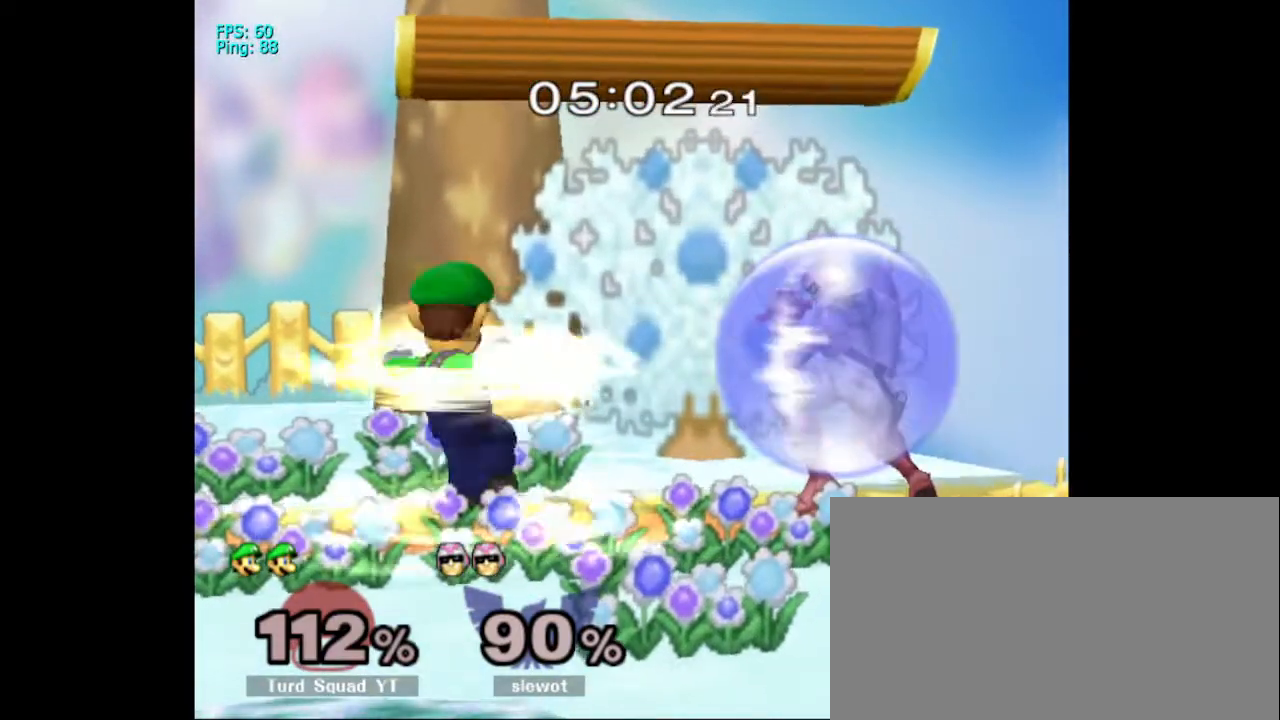
{"dt_ms": 500, "buttons": [], "left_stick": "center", "right_stick": "center", "events": [[267, "B", "up"], [300, "A", "down"], [400, "A", "up"]]}
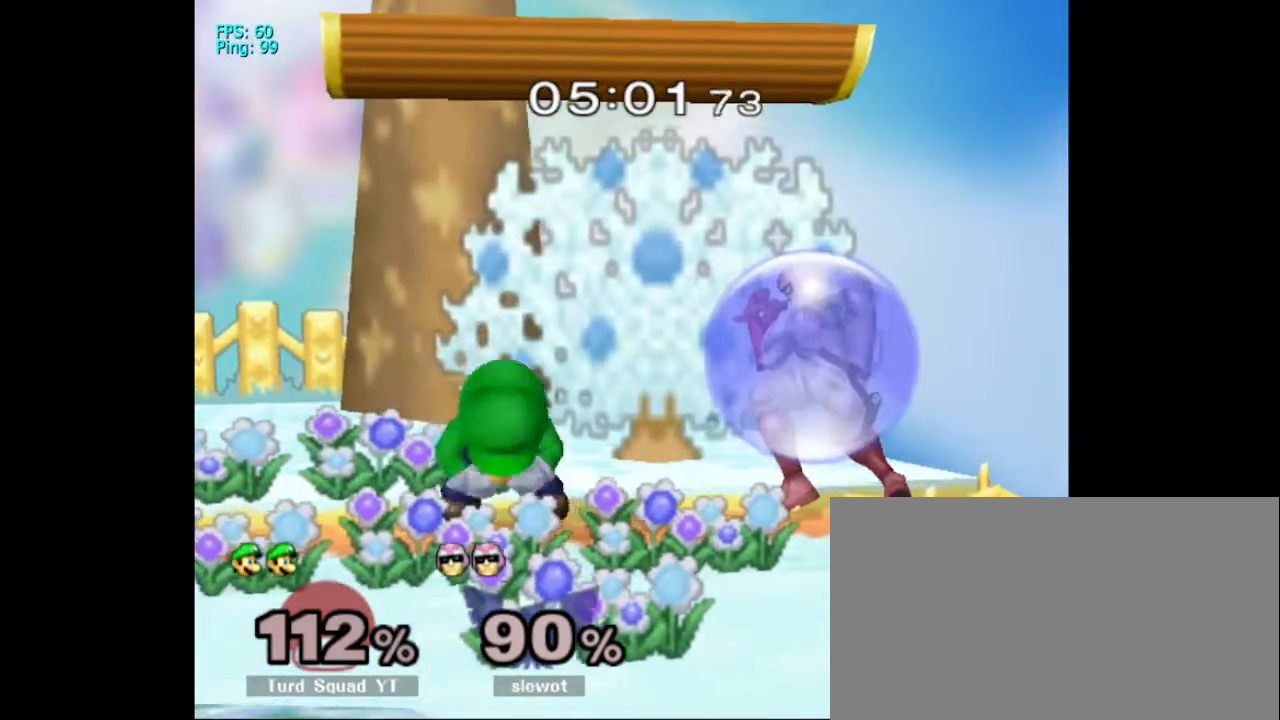
{"dt_ms": 500, "buttons": [], "left_stick": "center", "right_stick": "center", "events": [[67, "A", "down"], [167, "A", "up"], [367, "left_stick", "up"], [500, "left_stick", "center"]]}
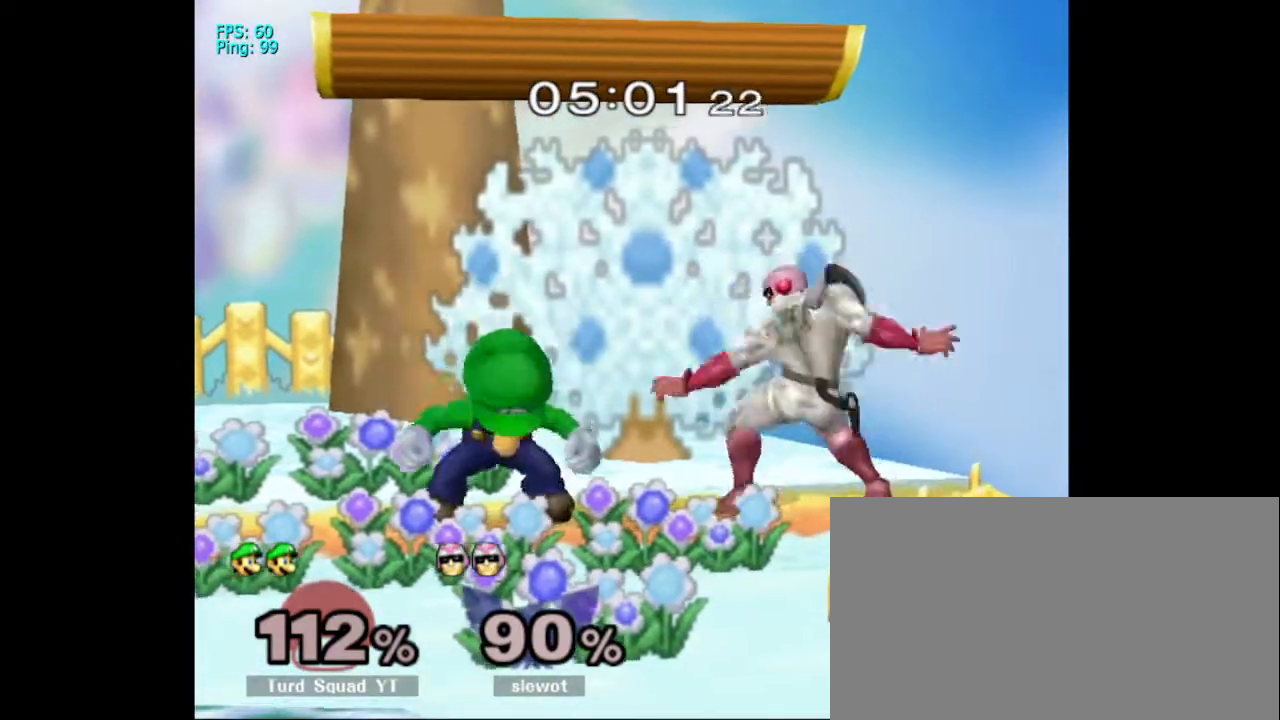
{"dt_ms": 500, "buttons": [], "left_stick": "center", "right_stick": "down-left", "events": [[233, "left_stick", "down"], [233, "right_stick", "down-right"], [367, "right_stick", "center"], [467, "right_stick", "down-left"], [500, "left_stick", "center"]]}
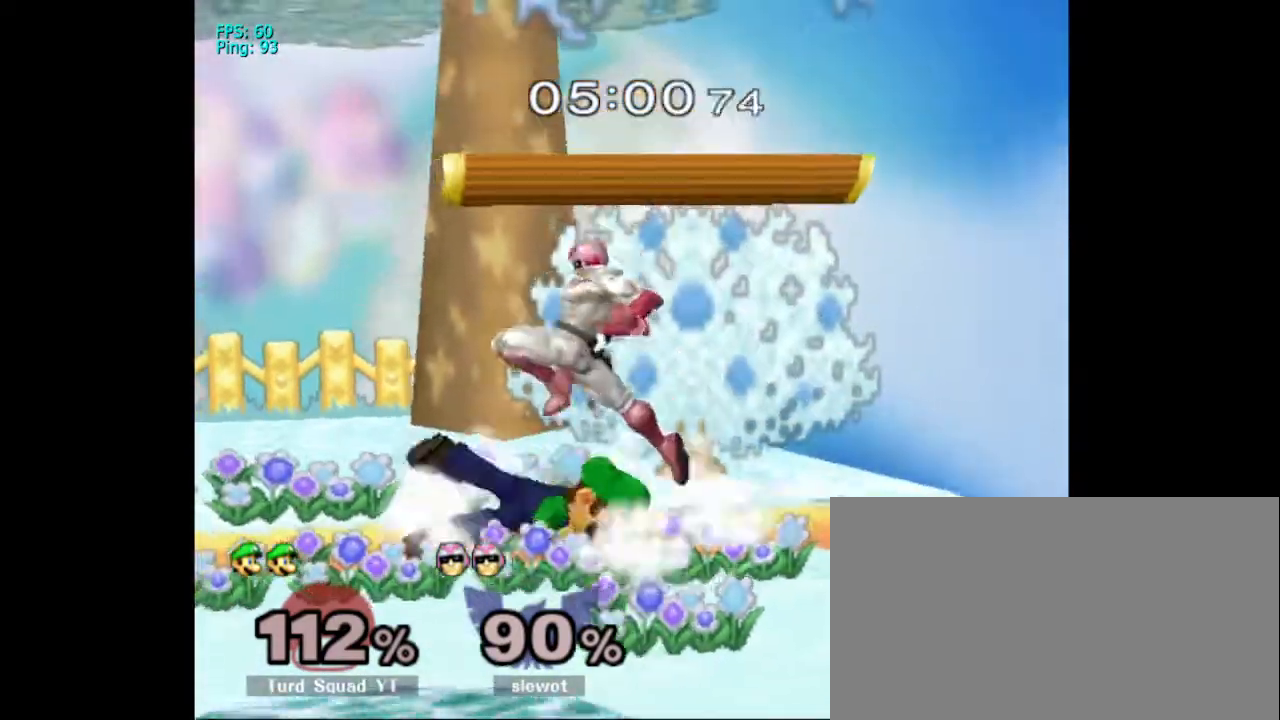
{"dt_ms": 500, "buttons": [], "left_stick": "down", "right_stick": "center", "events": [[67, "left_stick", "down"], [67, "right_stick", "down"], [133, "left_stick", "center"], [167, "right_stick", "center"], [333, "left_stick", "down"], [333, "right_stick", "down"], [467, "right_stick", "center"]]}
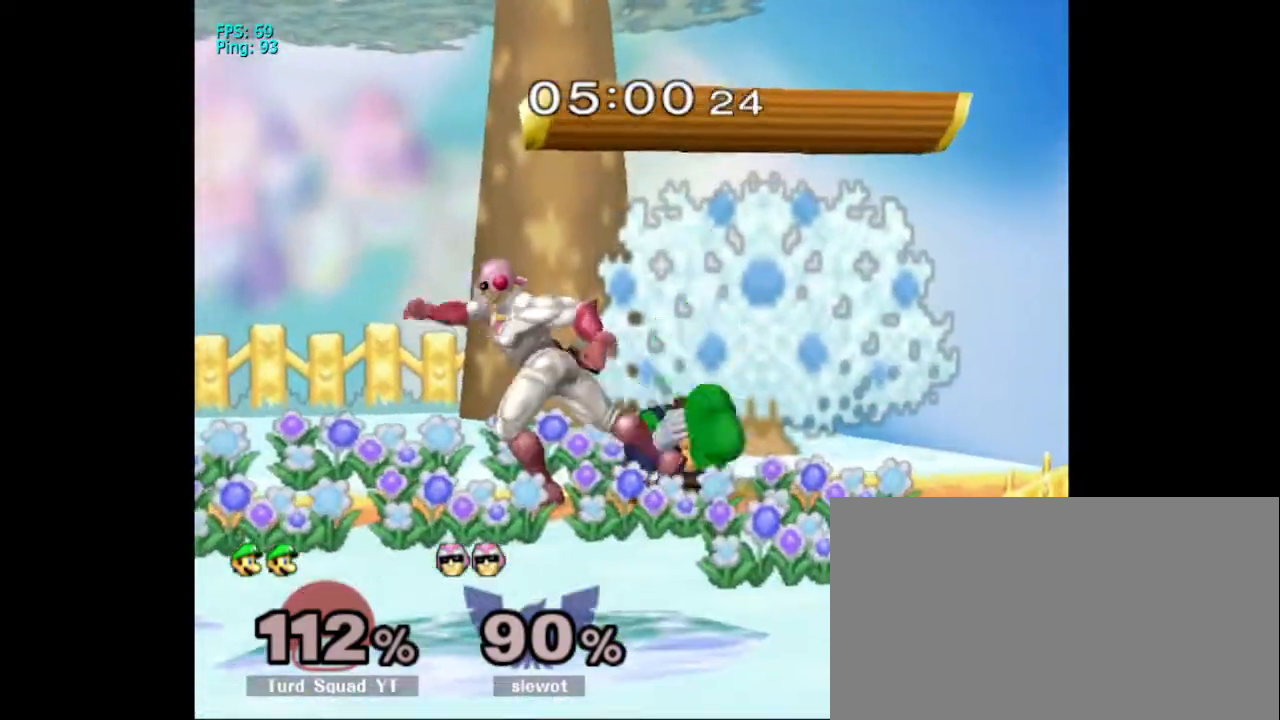
{"dt_ms": 500, "buttons": [], "left_stick": "center", "right_stick": "center", "events": [[33, "right_stick", "down-left"], [167, "right_stick", "center"], [267, "right_stick", "down"], [400, "right_stick", "center"], [500, "left_stick", "center"]]}
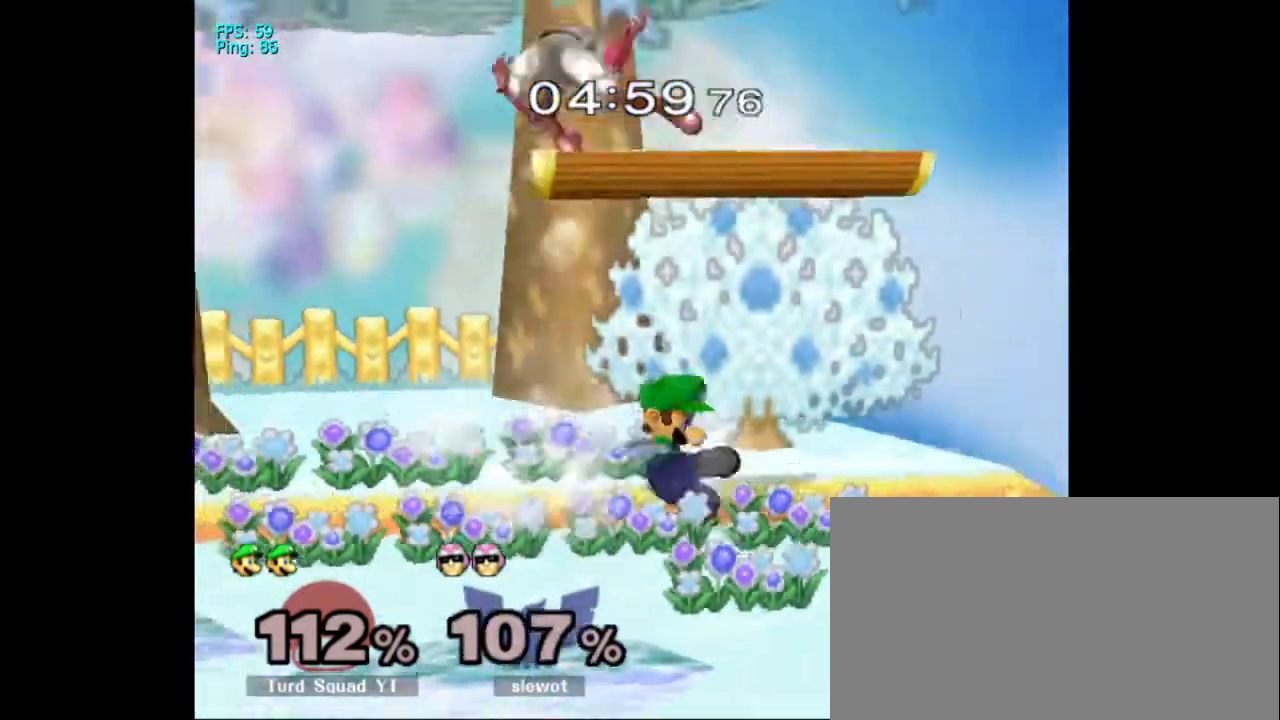
{"dt_ms": 500, "buttons": ["X"], "left_stick": "left", "right_stick": "center", "events": [[400, "left_stick", "left"], [467, "X", "down"]]}
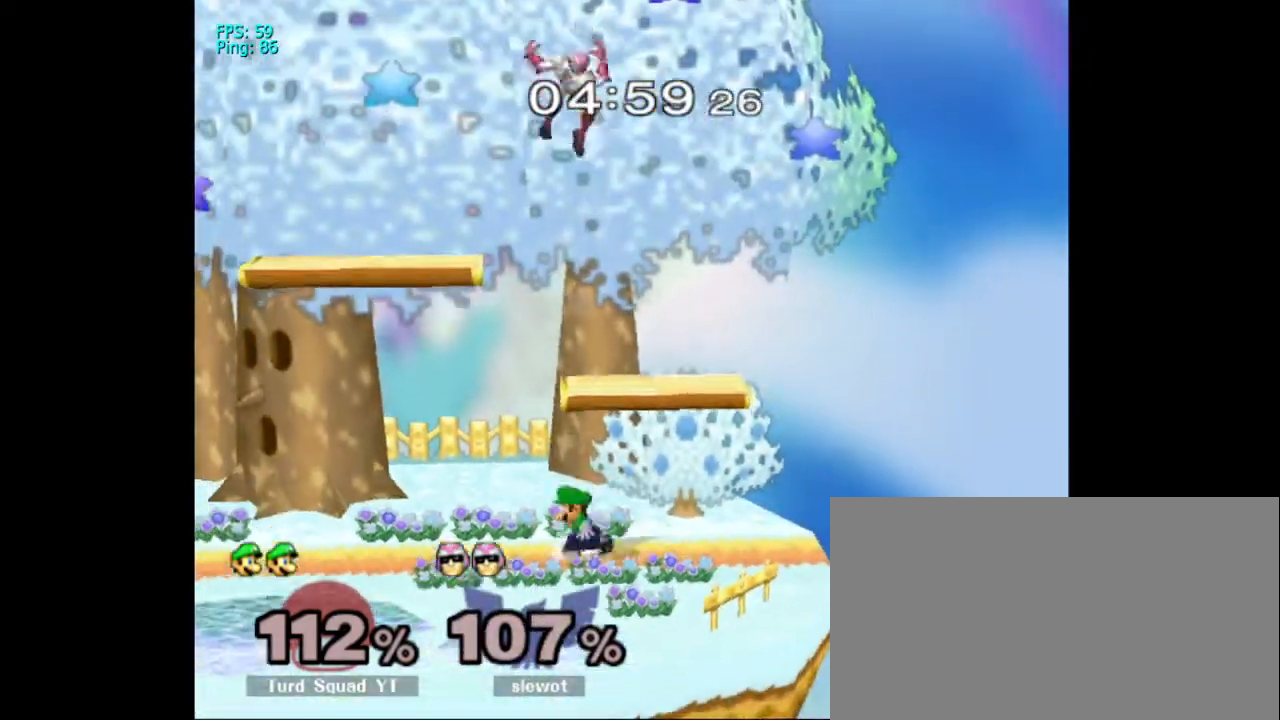
{"dt_ms": 500, "buttons": ["A"], "left_stick": "right", "right_stick": "center", "events": [[133, "X", "up"], [267, "X", "down"], [267, "left_stick", "right"], [400, "A", "down"], [433, "X", "up"]]}
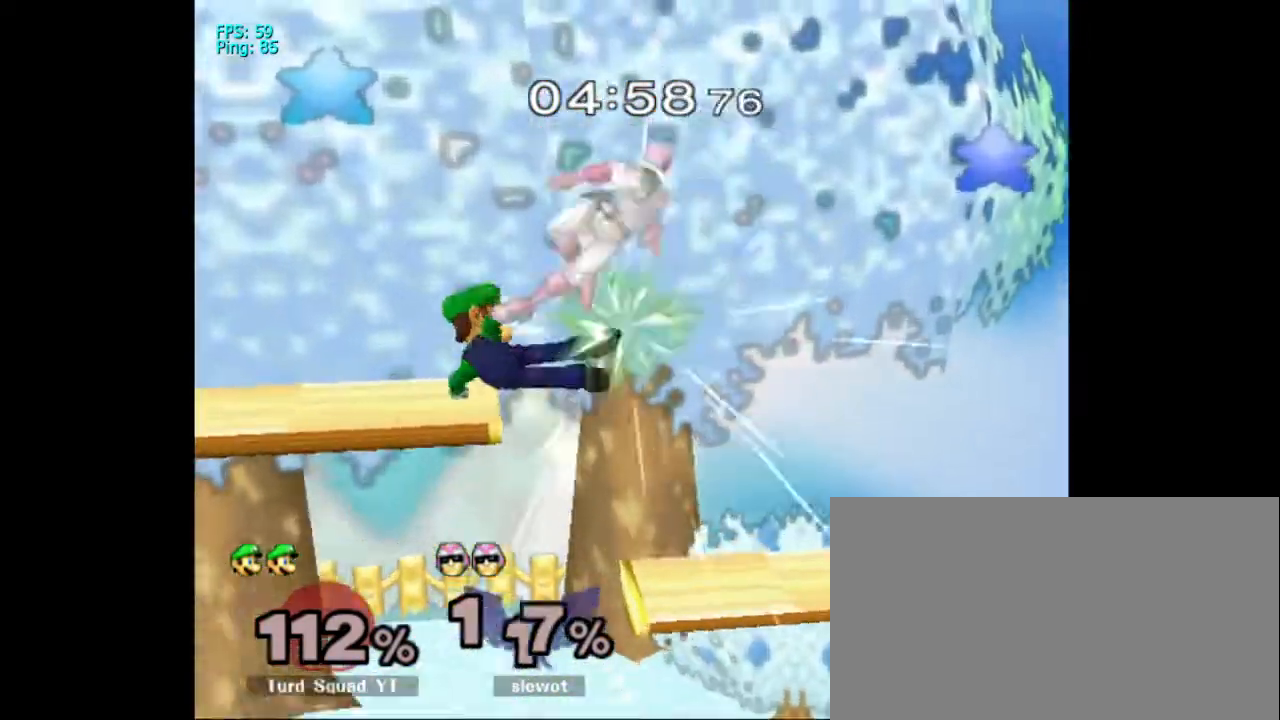
{"dt_ms": 500, "buttons": [], "left_stick": "down", "right_stick": "center", "events": [[233, "A", "up"], [400, "left_stick", "down-left"], [467, "left_stick", "down"]]}
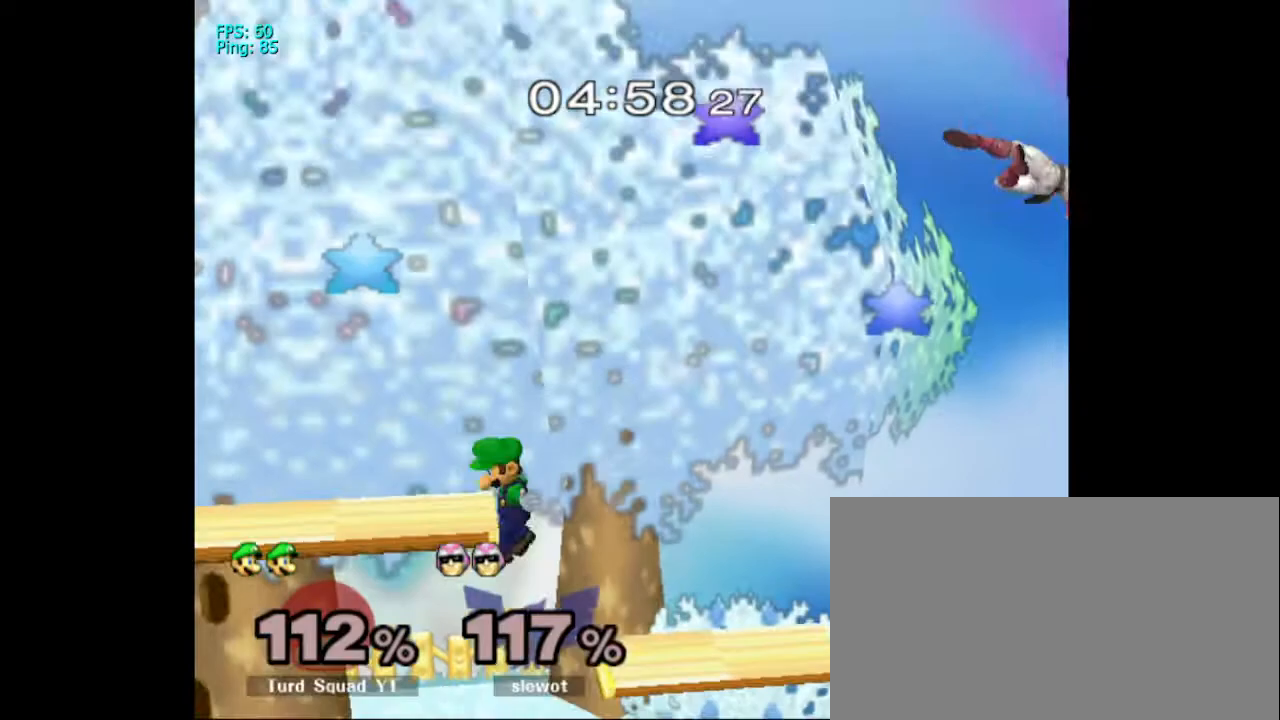
{"dt_ms": 500, "buttons": [], "left_stick": "center", "right_stick": "center", "events": [[300, "left_stick", "center"]]}